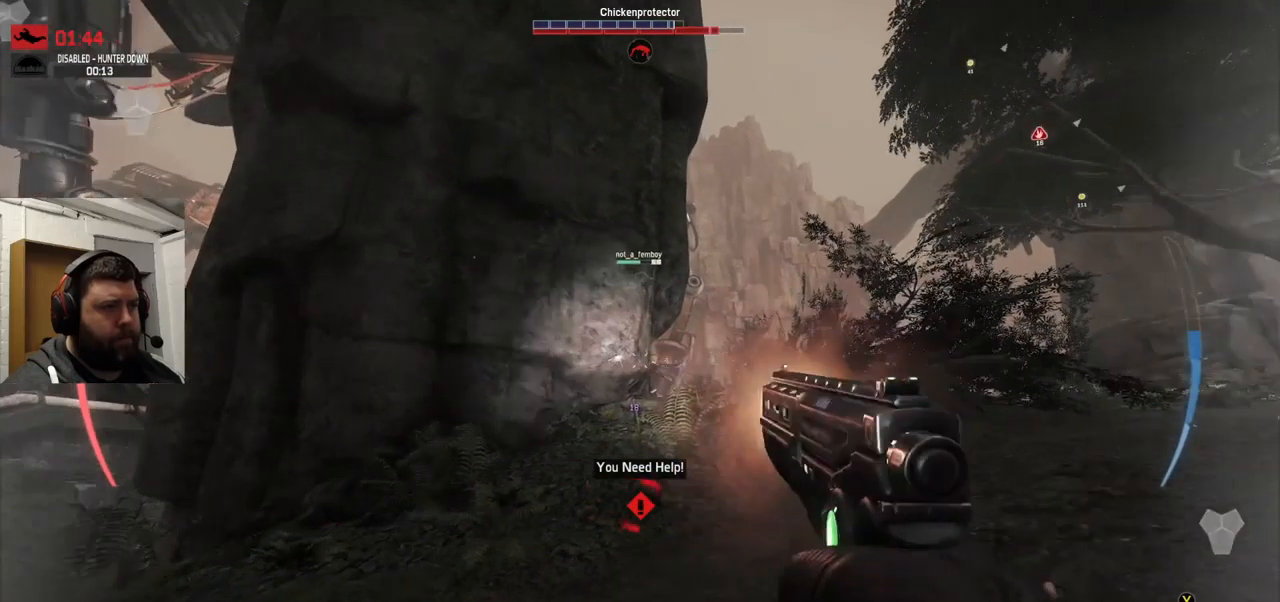
Gameplay with a controller (PlayStation layout); each line is a JSON object with the inputs held at the frame after it. "events" lists button and stick changes between this image and that frame as [ms after this image, input, new state], when the widget could be followed in between.
{"buttons": ["R2"], "left_stick": "center", "right_stick": "center", "events": [[50, "R2", "down"], [100, "right_stick", "right"], [200, "R2", "up"], [200, "right_stick", "center"], [216, "R2", "down"], [300, "R2", "up"], [316, "R2", "down"], [466, "R2", "up"], [500, "R2", "down"]]}
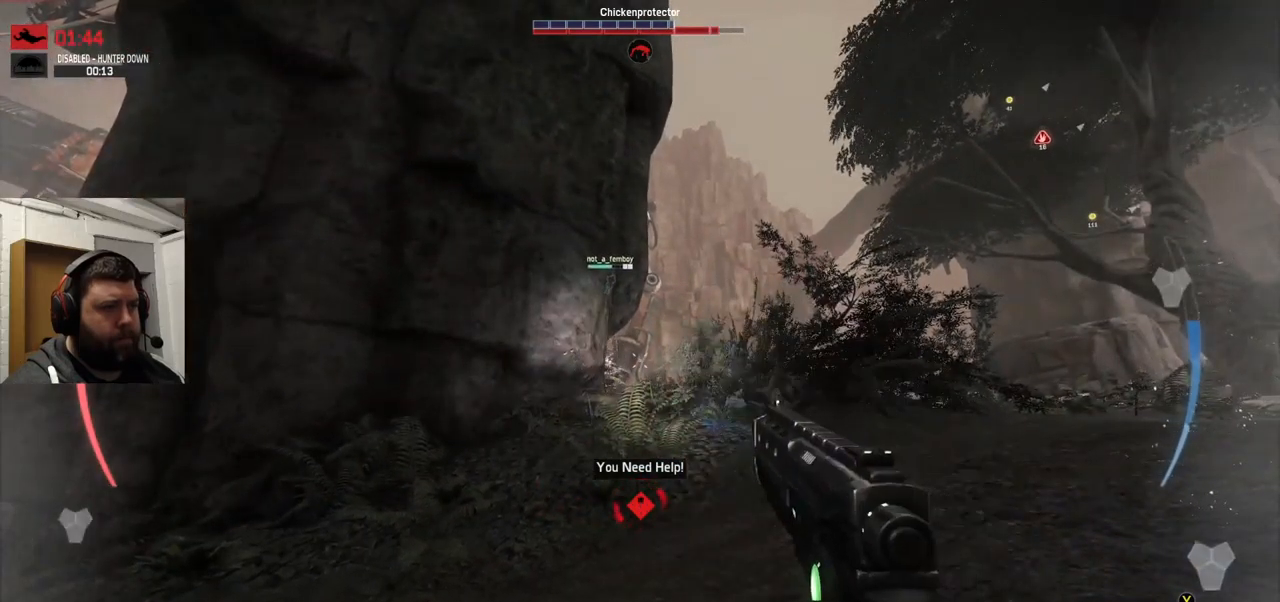
{"buttons": ["R2"], "left_stick": "center", "right_stick": "up-right", "events": [[250, "R2", "up"], [283, "R2", "down"], [383, "R2", "up"], [500, "R2", "down"], [500, "right_stick", "up-right"]]}
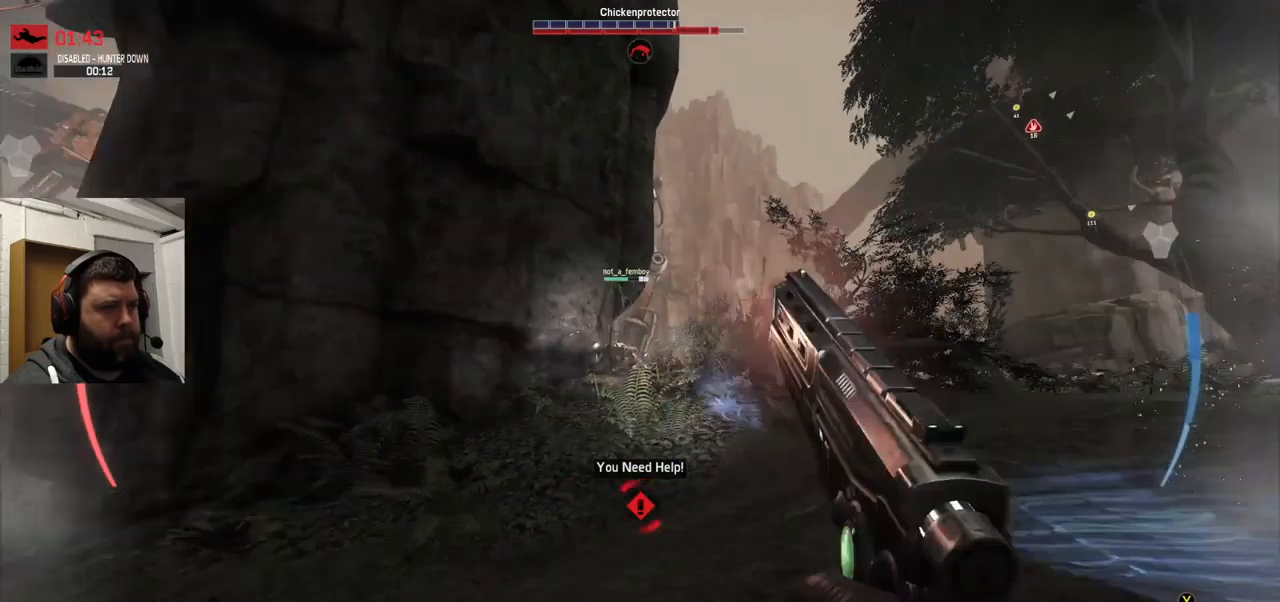
{"buttons": ["R2"], "left_stick": "center", "right_stick": "center", "events": [[50, "right_stick", "center"], [183, "R2", "up"], [200, "R2", "down"]]}
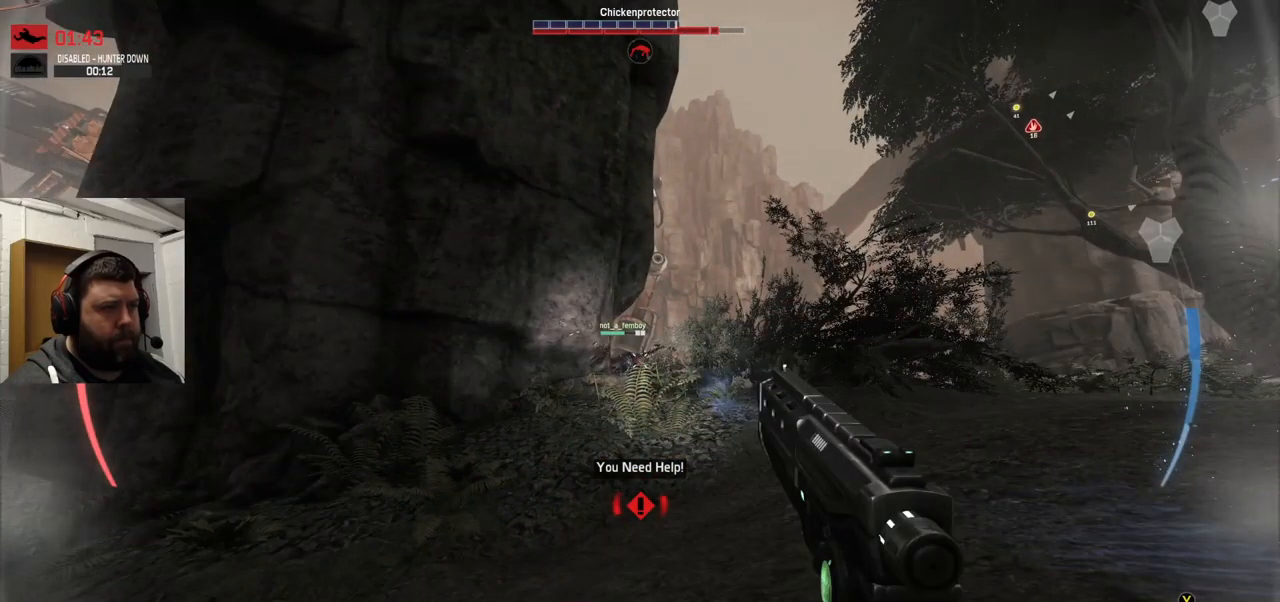
{"buttons": ["R2"], "left_stick": "center", "right_stick": "center", "events": []}
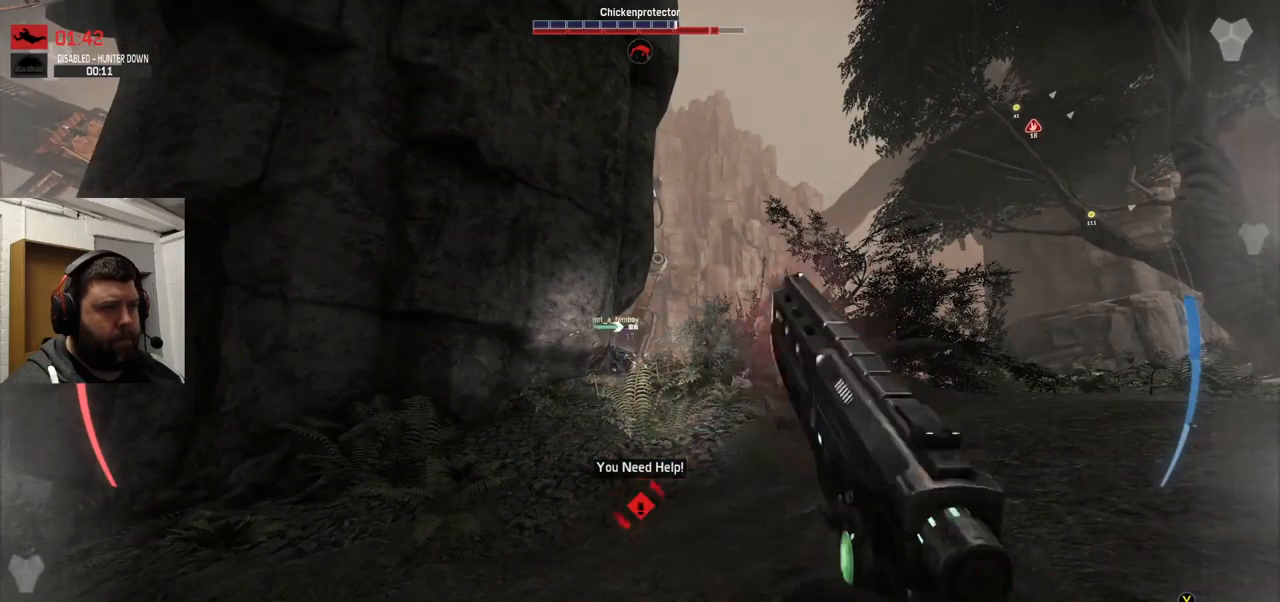
{"buttons": [], "left_stick": "center", "right_stick": "center", "events": [[183, "R2", "up"], [200, "R2", "down"], [366, "R2", "up"]]}
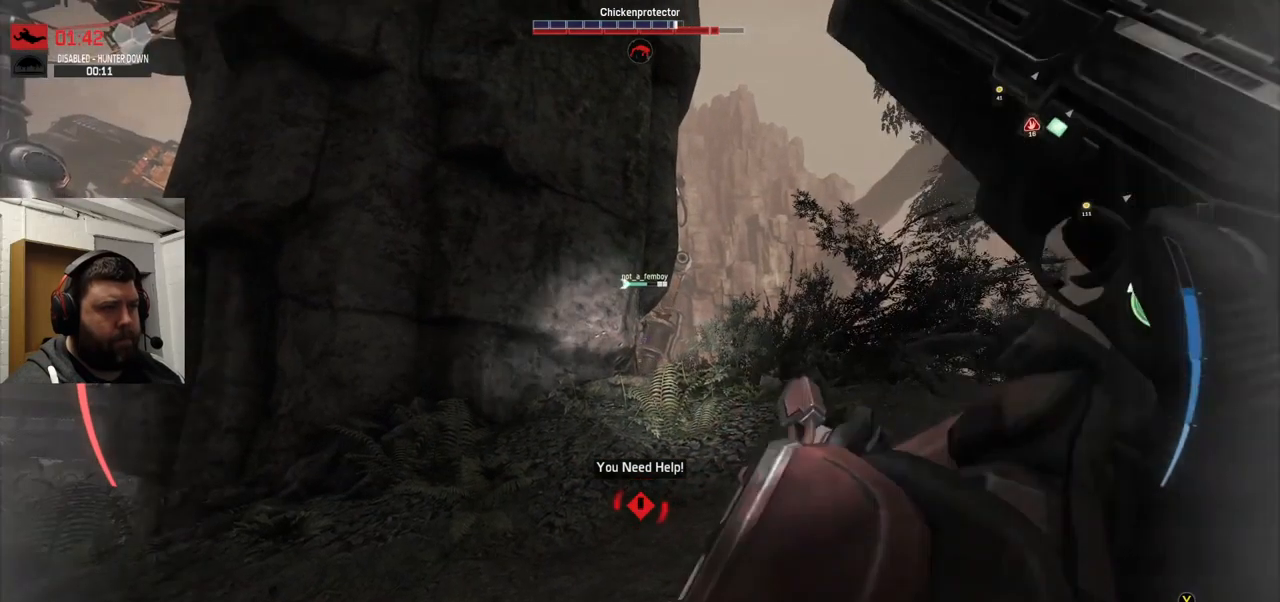
{"buttons": ["R2"], "left_stick": "center", "right_stick": "center", "events": [[333, "R2", "down"], [466, "R2", "up"], [483, "R2", "down"]]}
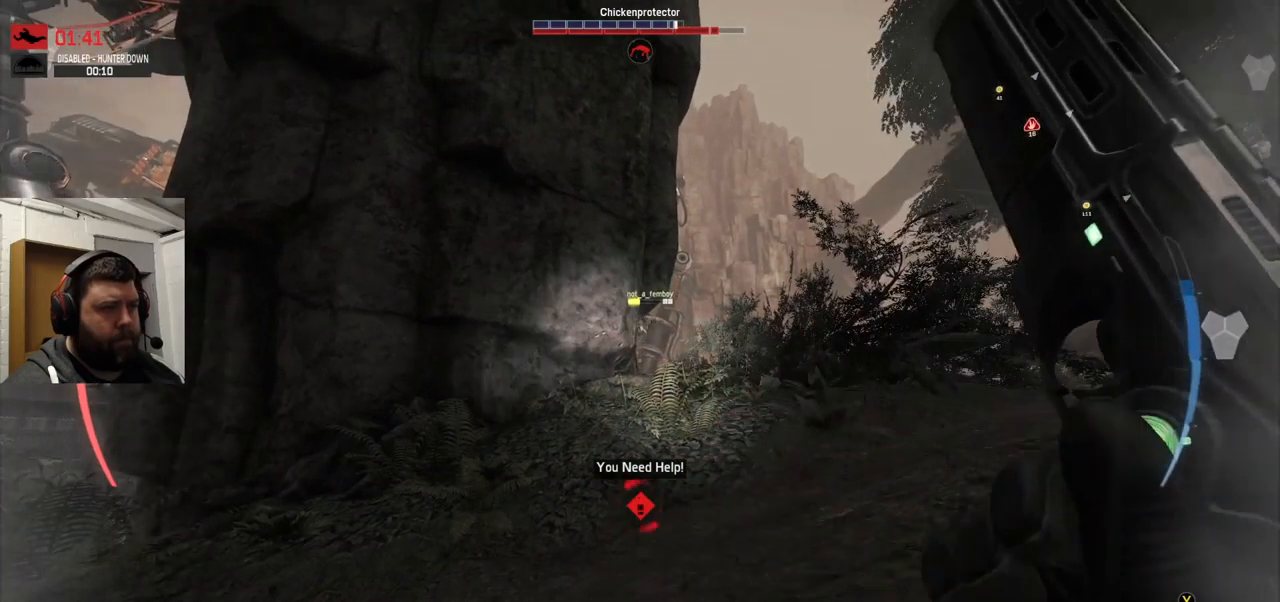
{"buttons": ["R2"], "left_stick": "center", "right_stick": "center", "events": [[33, "R2", "up"], [33, "right_stick", "down"], [83, "right_stick", "center"], [166, "R2", "down"], [250, "R2", "up"], [383, "R2", "down"], [433, "R2", "up"], [483, "R2", "down"]]}
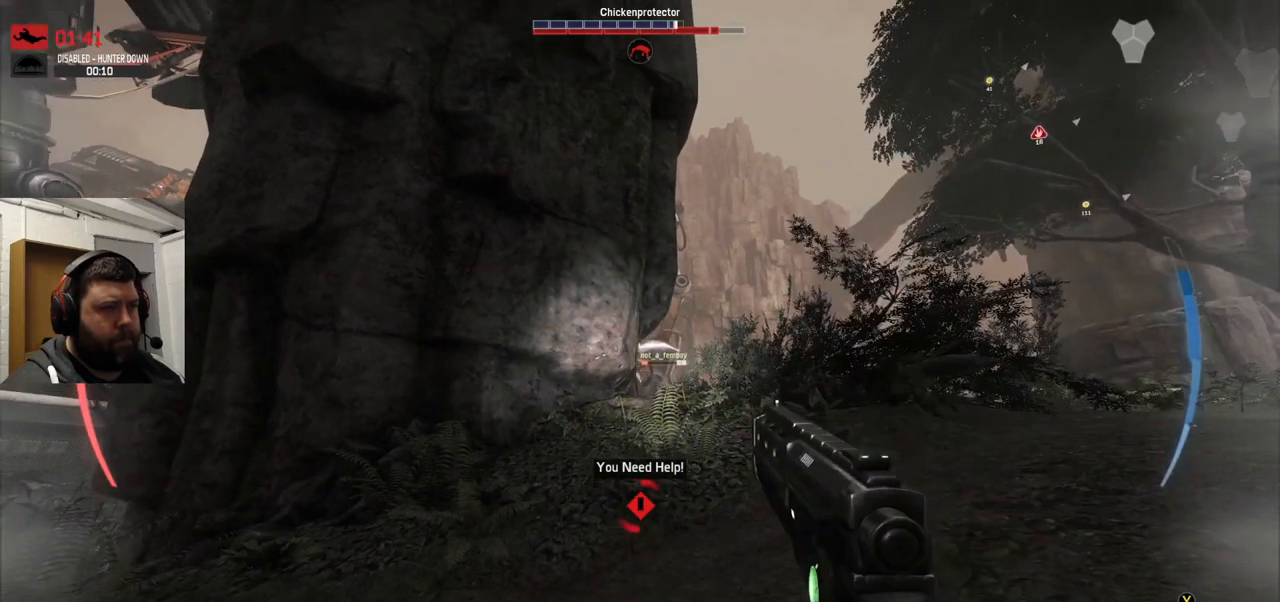
{"buttons": ["R2"], "left_stick": "center", "right_stick": "center", "events": []}
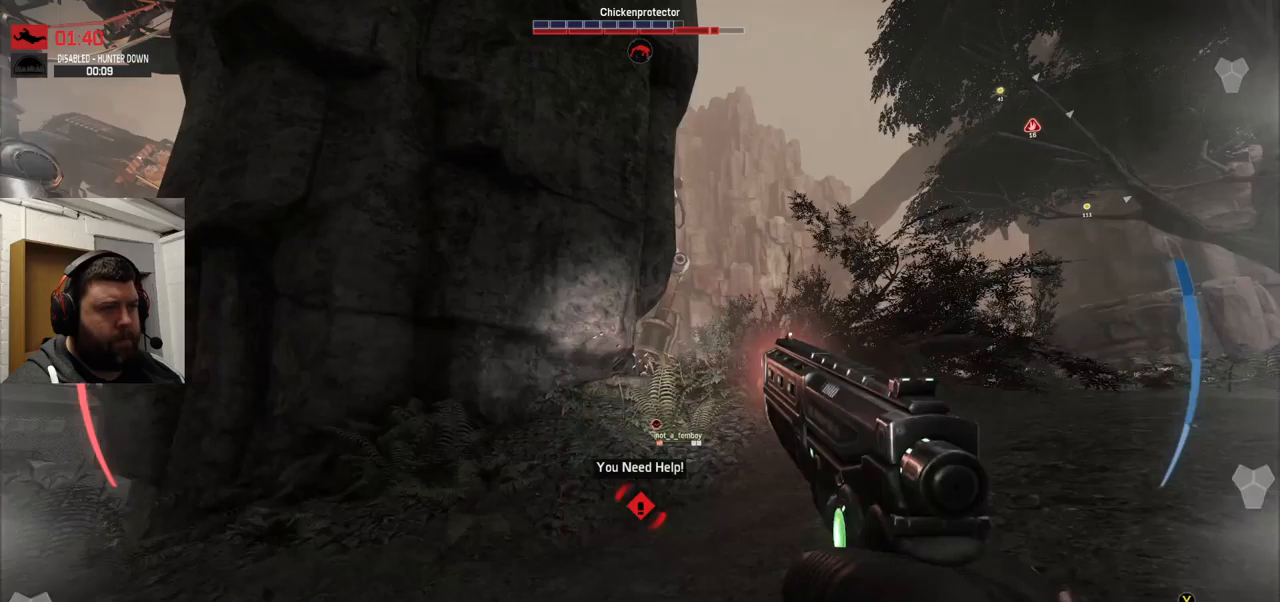
{"buttons": ["R2"], "left_stick": "center", "right_stick": "center", "events": [[150, "R2", "up"], [300, "R2", "down"], [383, "R2", "up"], [417, "R2", "down"]]}
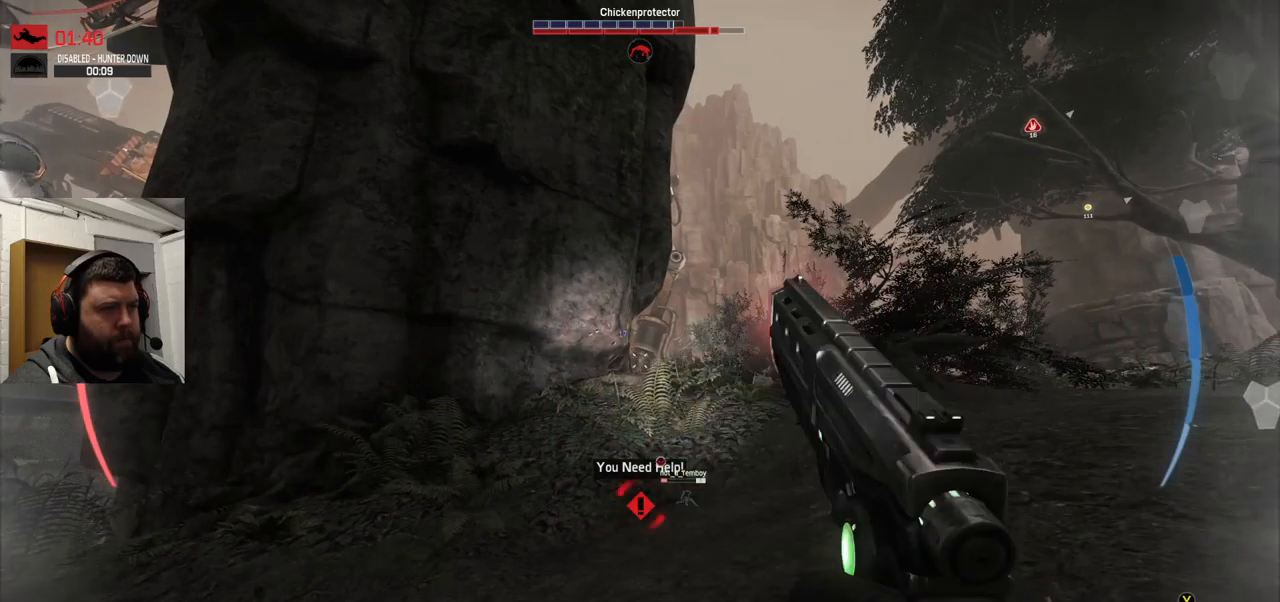
{"buttons": ["R2"], "left_stick": "center", "right_stick": "up", "events": [[300, "right_stick", "up"]]}
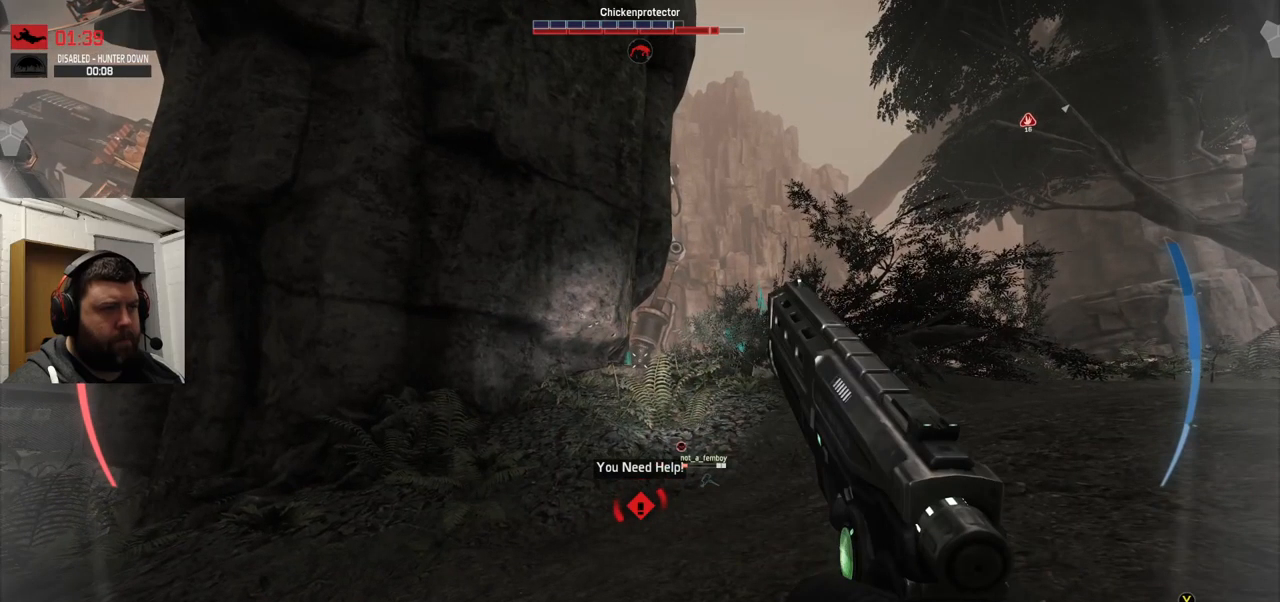
{"buttons": ["R2"], "left_stick": "center", "right_stick": "center", "events": [[200, "right_stick", "center"], [233, "R2", "up"], [283, "R2", "down"], [367, "R2", "up"], [500, "R2", "down"]]}
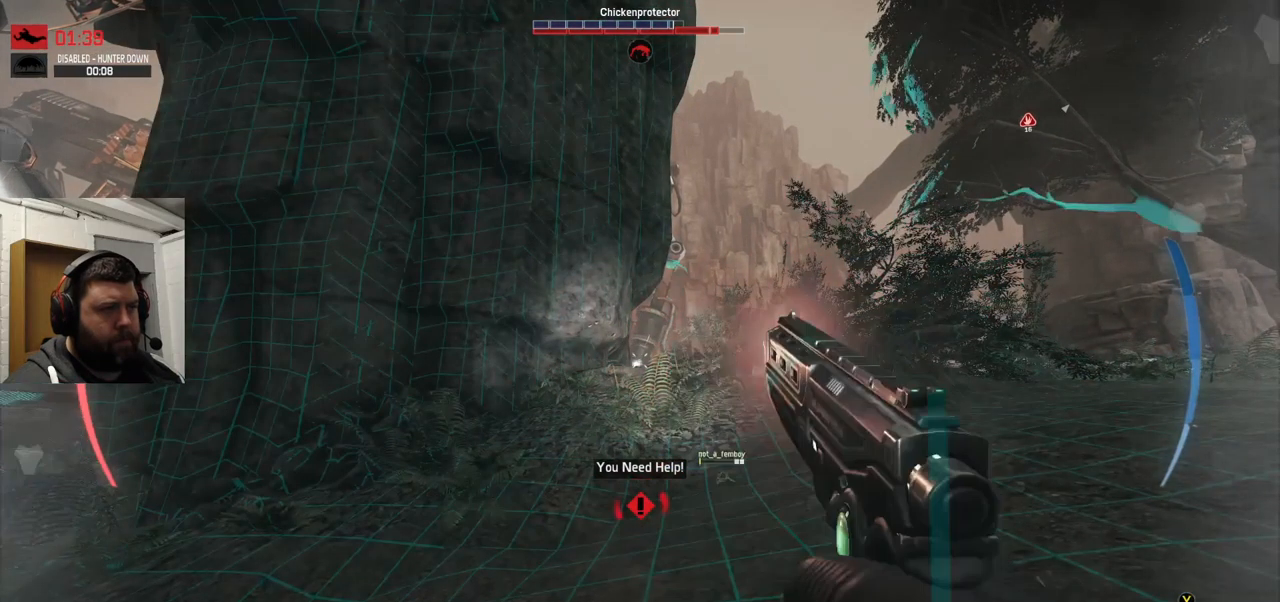
{"buttons": ["SQUARE"], "left_stick": "center", "right_stick": "center", "events": [[67, "R2", "up"], [100, "R2", "down"], [283, "R2", "up"], [450, "SQUARE", "down"]]}
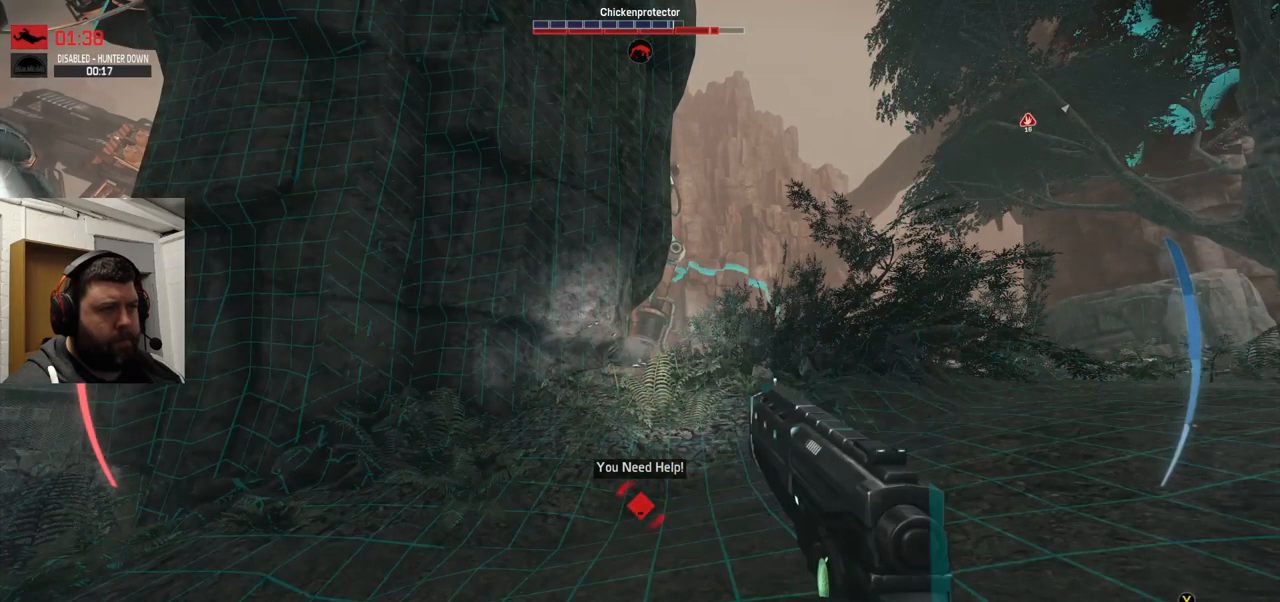
{"buttons": [], "left_stick": "center", "right_stick": "center", "events": [[67, "SQUARE", "up"], [150, "SQUARE", "down"], [267, "SQUARE", "up"]]}
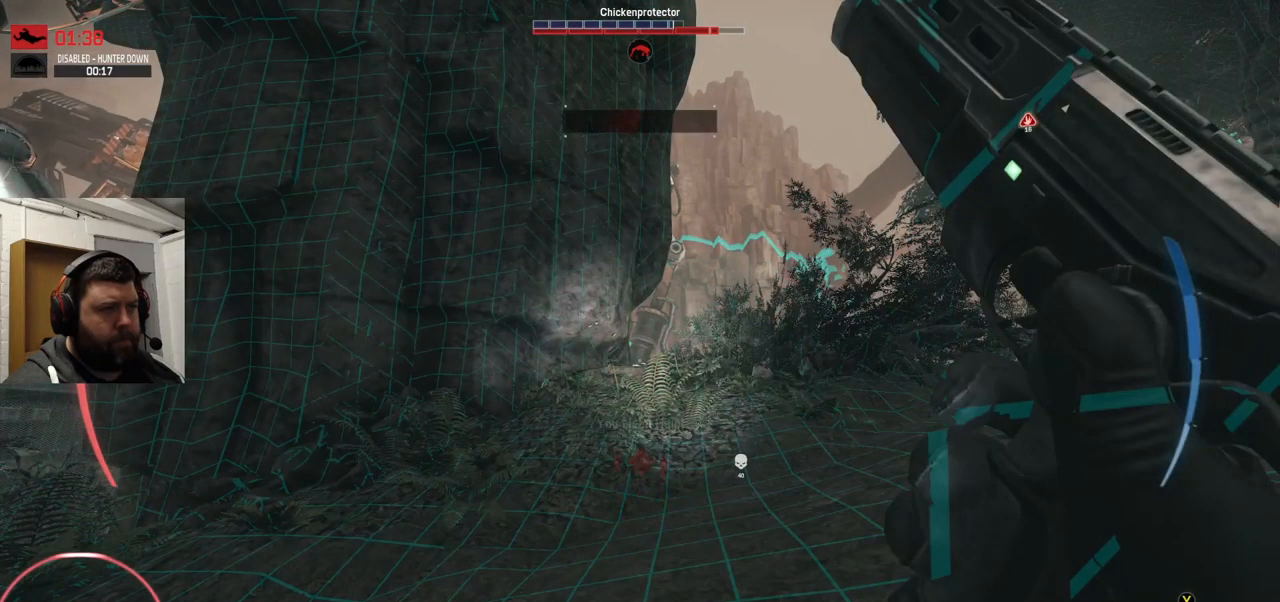
{"buttons": [], "left_stick": "center", "right_stick": "center", "events": []}
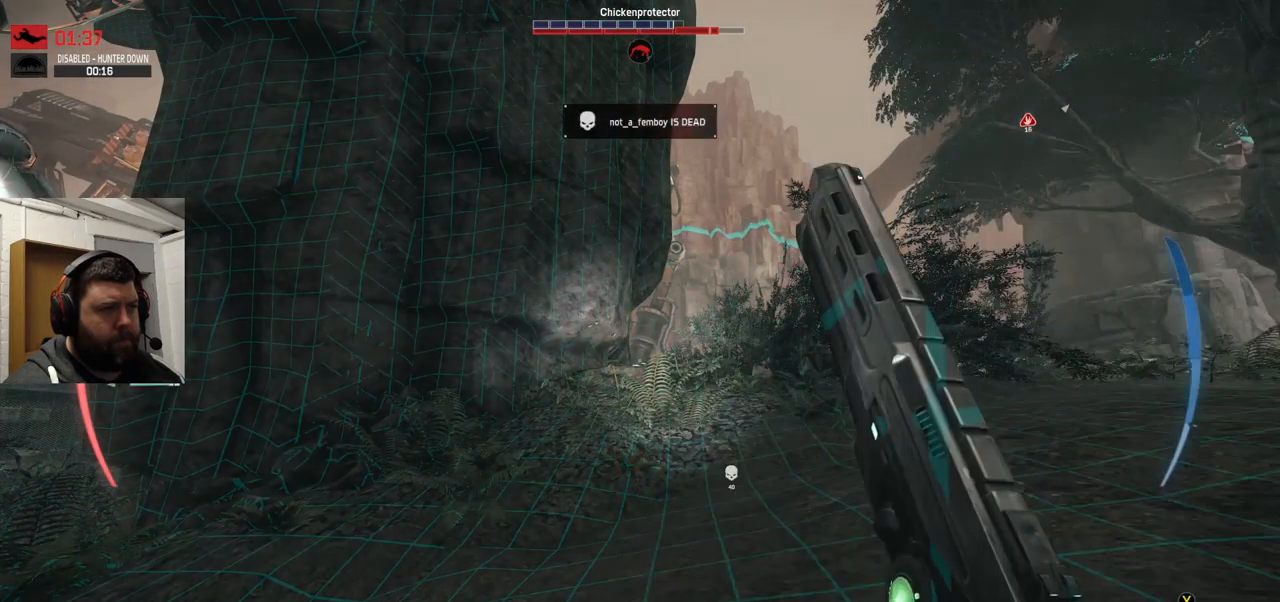
{"buttons": [], "left_stick": "center", "right_stick": "left", "events": [[367, "right_stick", "left"]]}
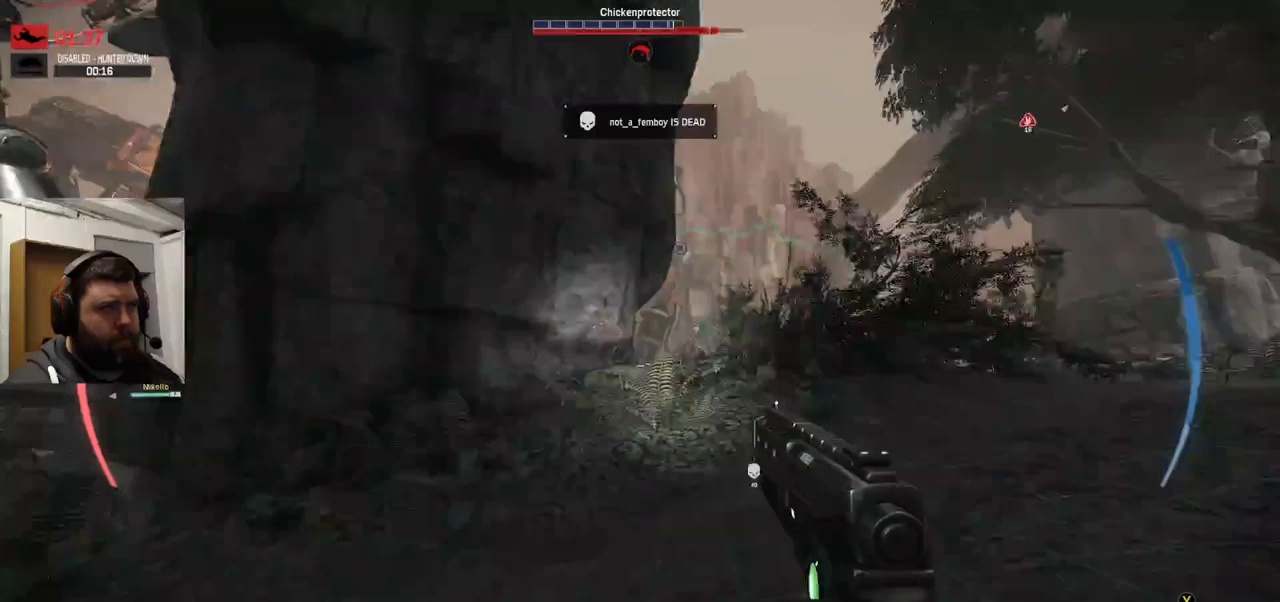
{"buttons": [], "left_stick": "center", "right_stick": "center", "events": [[67, "right_stick", "center"]]}
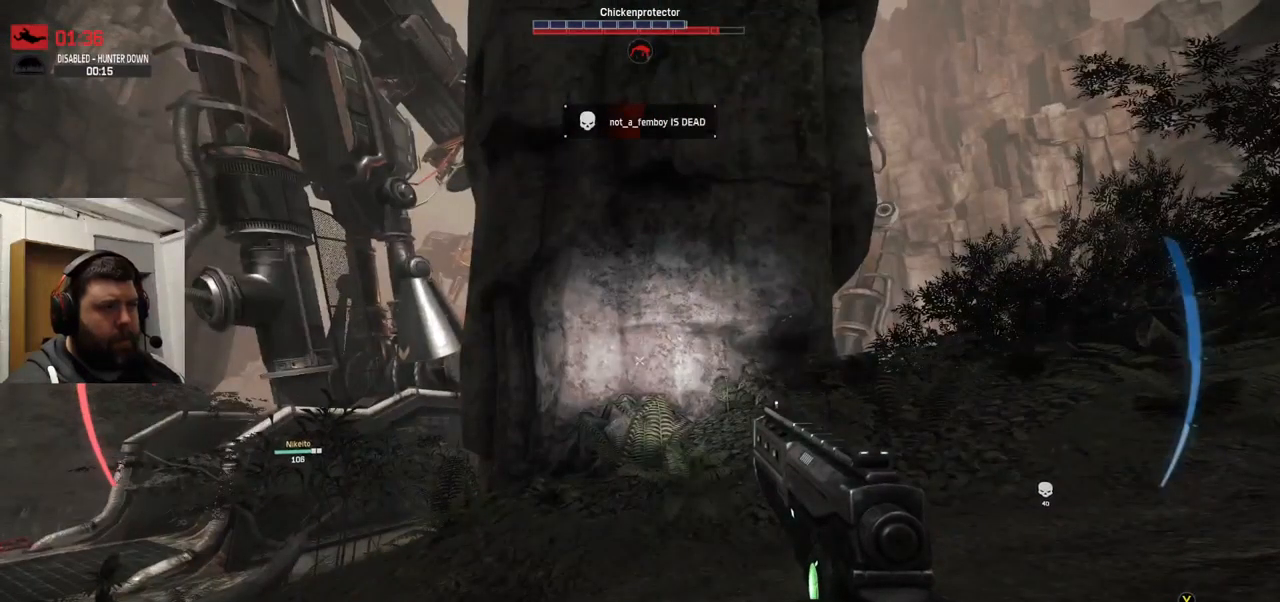
{"buttons": [], "left_stick": "center", "right_stick": "center", "events": []}
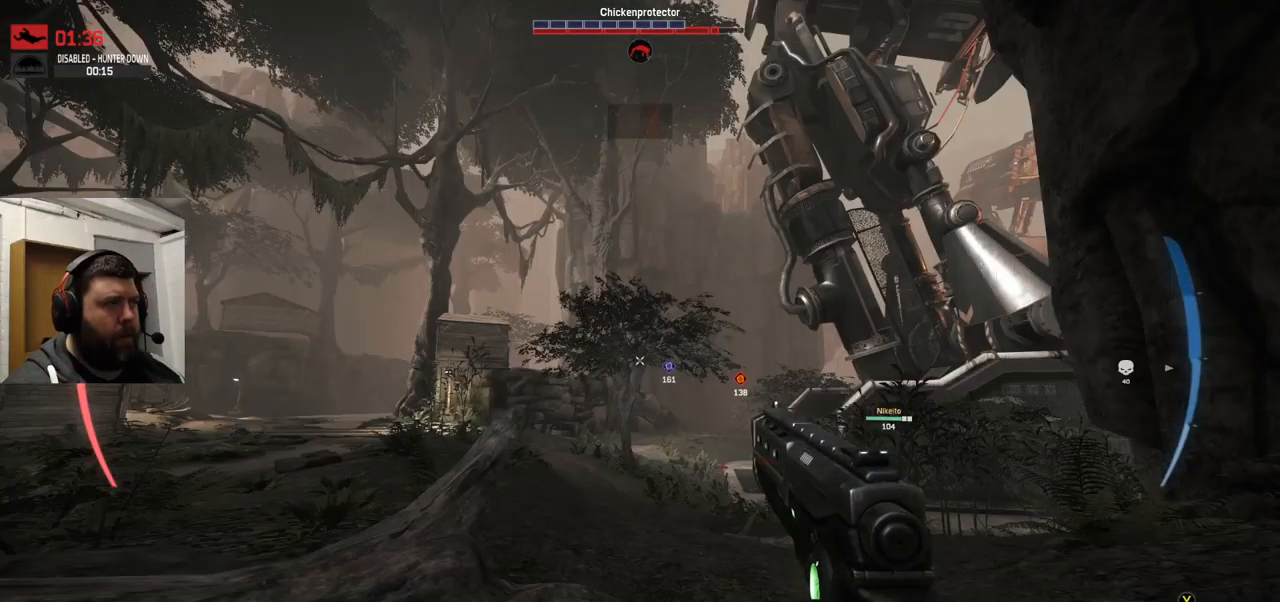
{"buttons": [], "left_stick": "center", "right_stick": "center", "events": []}
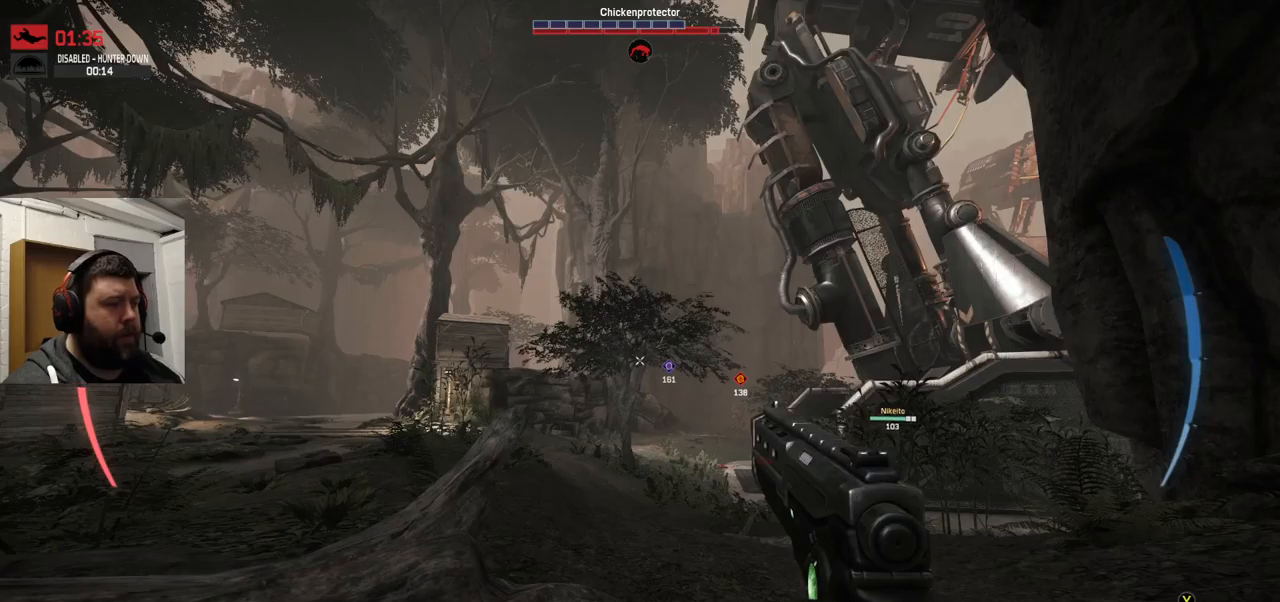
{"buttons": [], "left_stick": "center", "right_stick": "center", "events": []}
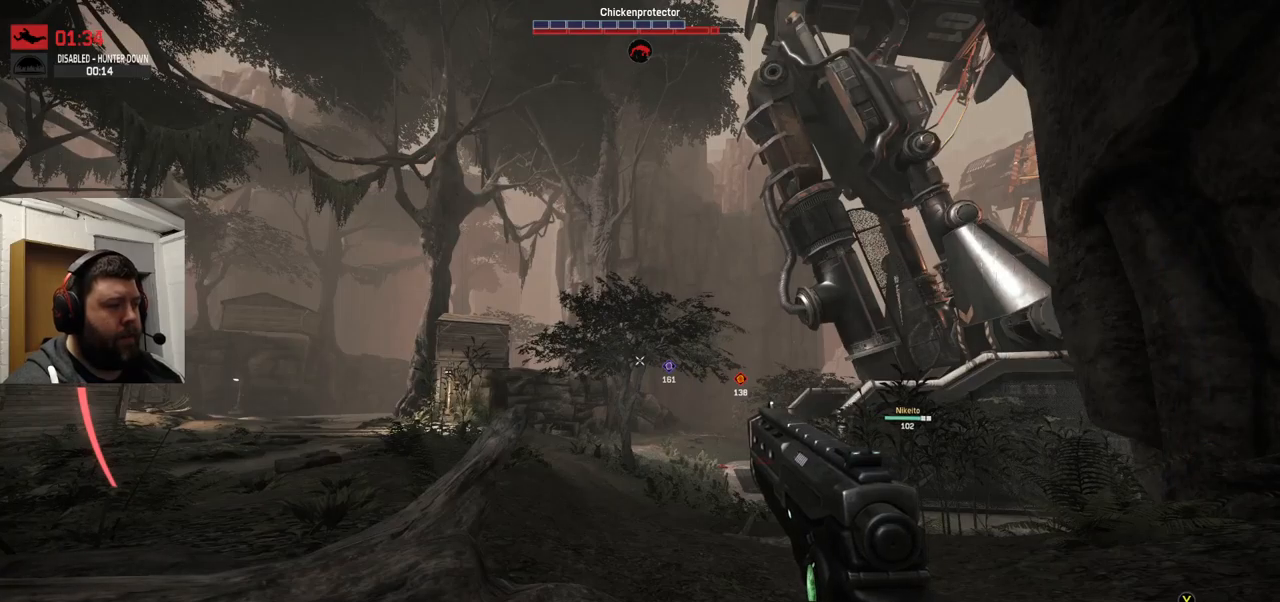
{"buttons": [], "left_stick": "center", "right_stick": "center", "events": []}
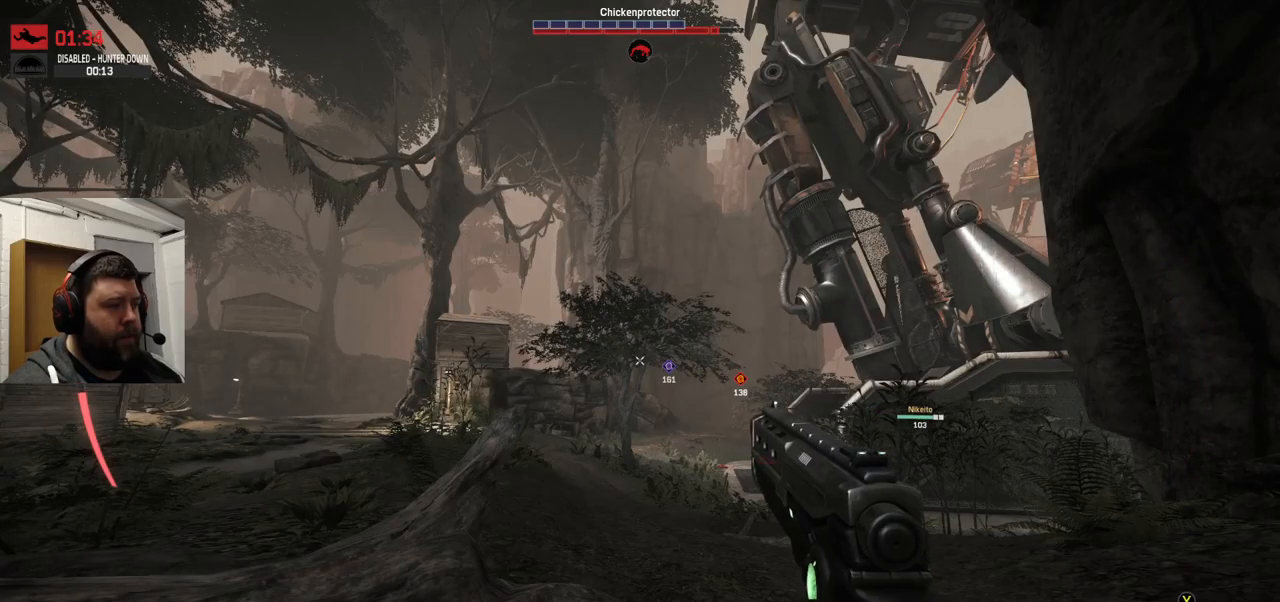
{"buttons": [], "left_stick": "center", "right_stick": "center", "events": []}
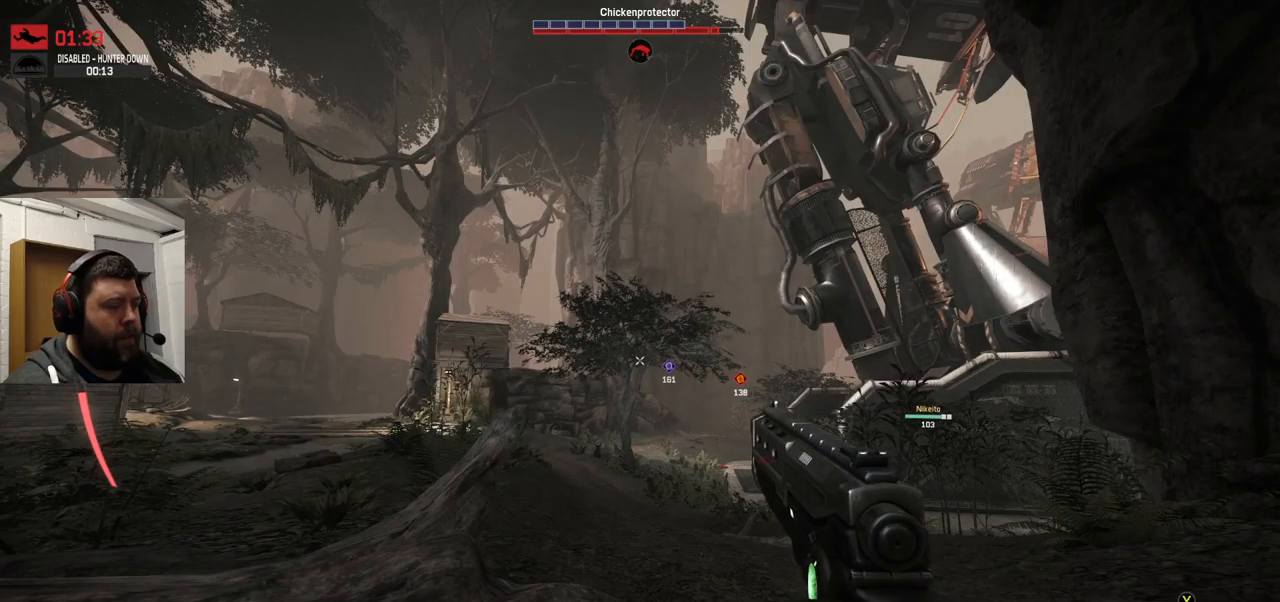
{"buttons": [], "left_stick": "center", "right_stick": "center", "events": []}
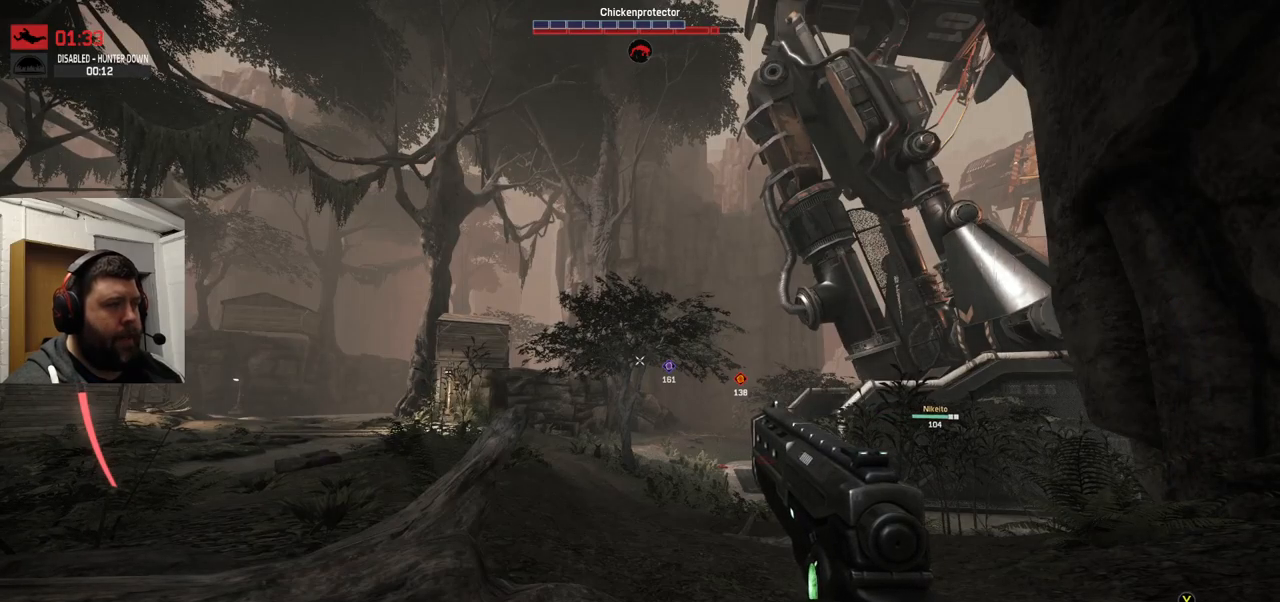
{"buttons": [], "left_stick": "center", "right_stick": "center", "events": []}
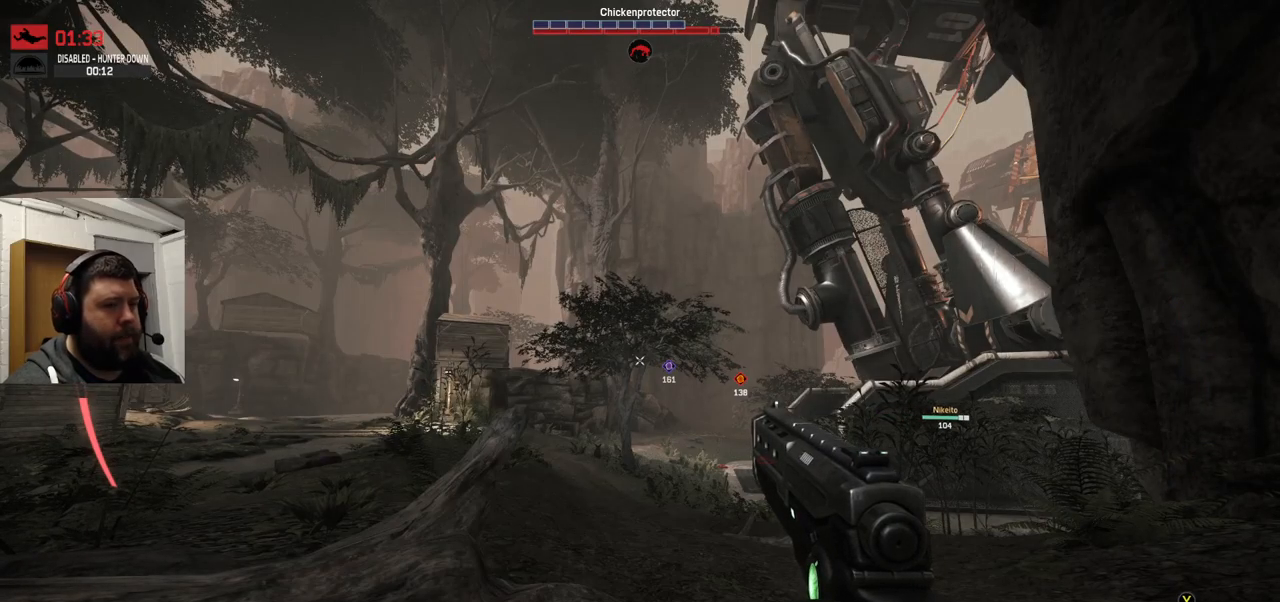
{"buttons": [], "left_stick": "center", "right_stick": "center", "events": []}
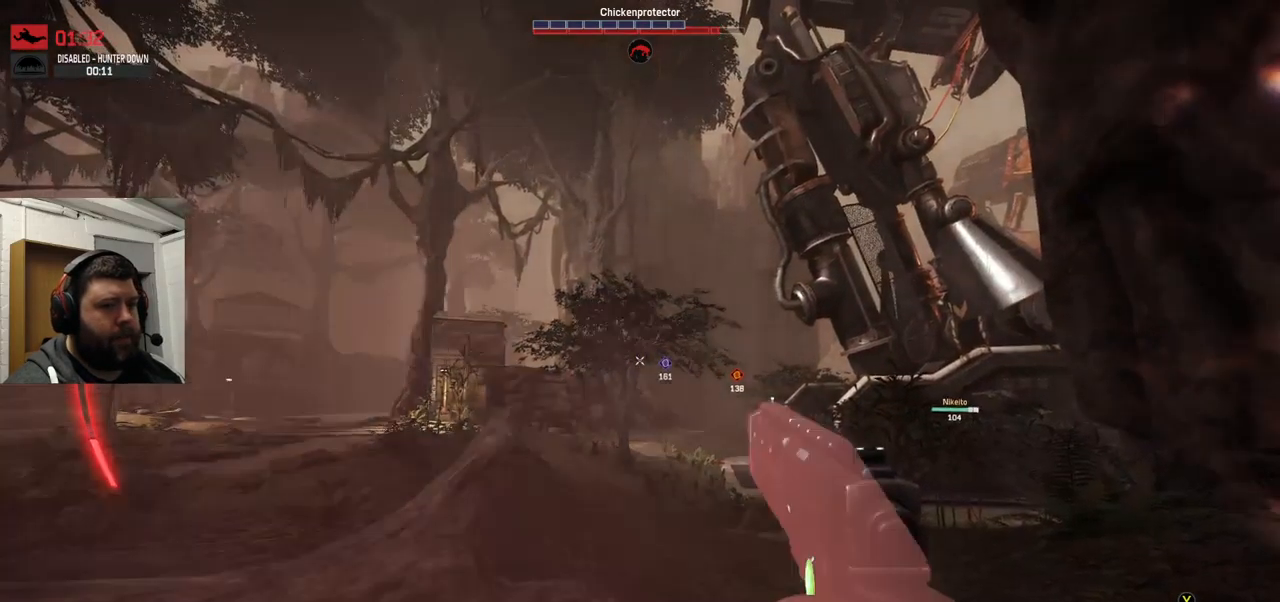
{"buttons": [], "left_stick": "center", "right_stick": "center", "events": []}
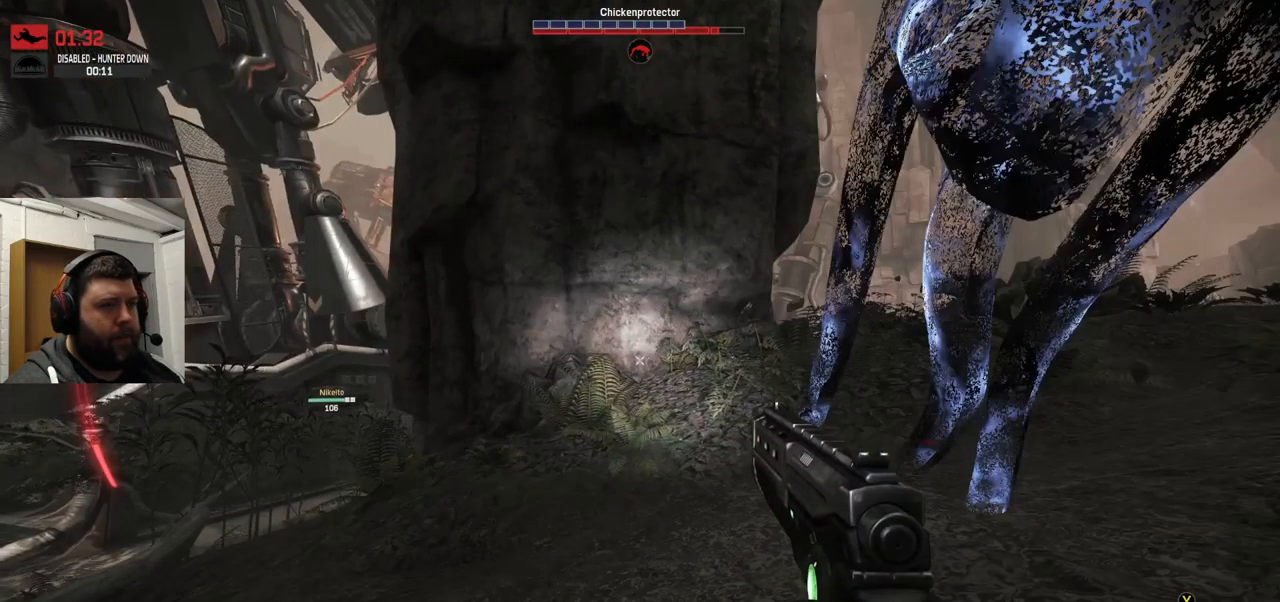
{"buttons": ["R2"], "left_stick": "center", "right_stick": "center", "events": [[67, "right_stick", "down-right"], [167, "R2", "down"], [167, "right_stick", "right"], [334, "R2", "up"], [350, "right_stick", "center"], [367, "R2", "down"]]}
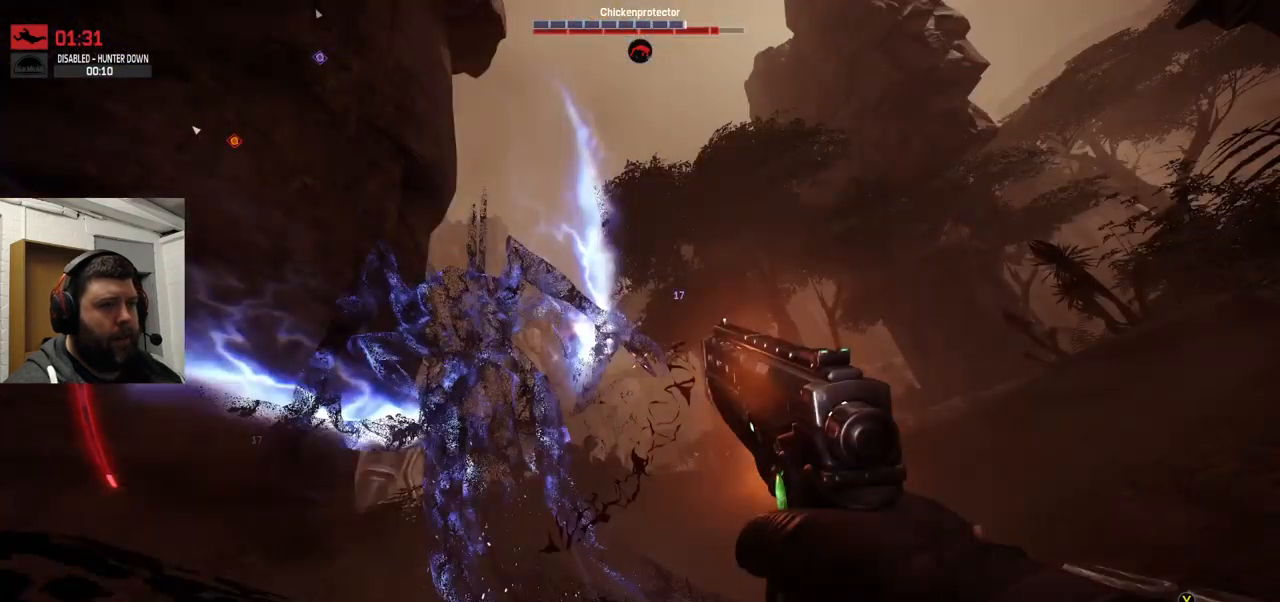
{"buttons": ["R2"], "left_stick": "center", "right_stick": "left", "events": [[450, "right_stick", "left"], [467, "R2", "up"], [484, "R2", "down"]]}
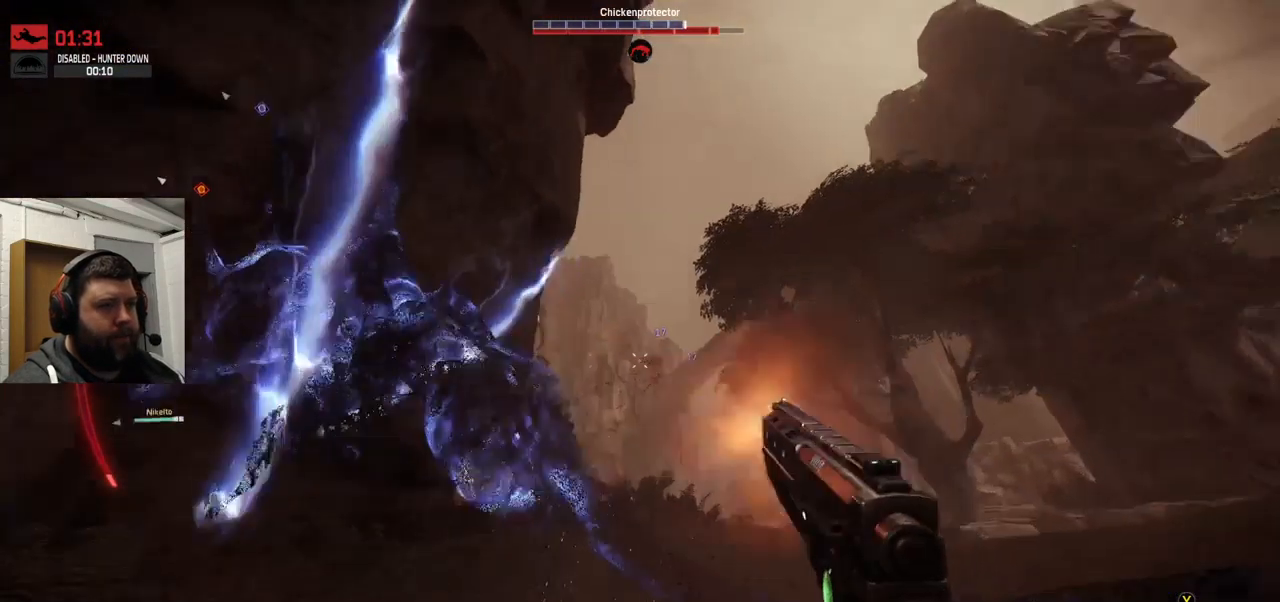
{"buttons": [], "left_stick": "center", "right_stick": "center", "events": [[50, "right_stick", "center"], [267, "right_stick", "left"], [500, "R2", "up"], [500, "right_stick", "center"]]}
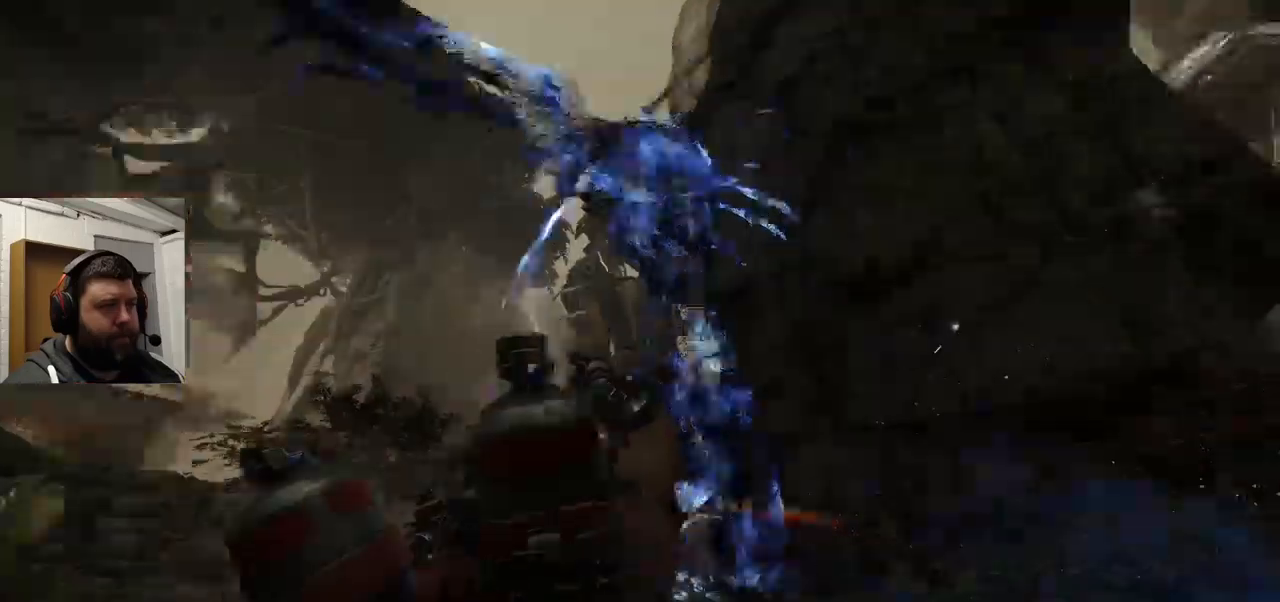
{"buttons": ["R2"], "left_stick": "center", "right_stick": "center", "events": [[16, "R2", "down"], [283, "R2", "up"], [483, "R2", "down"]]}
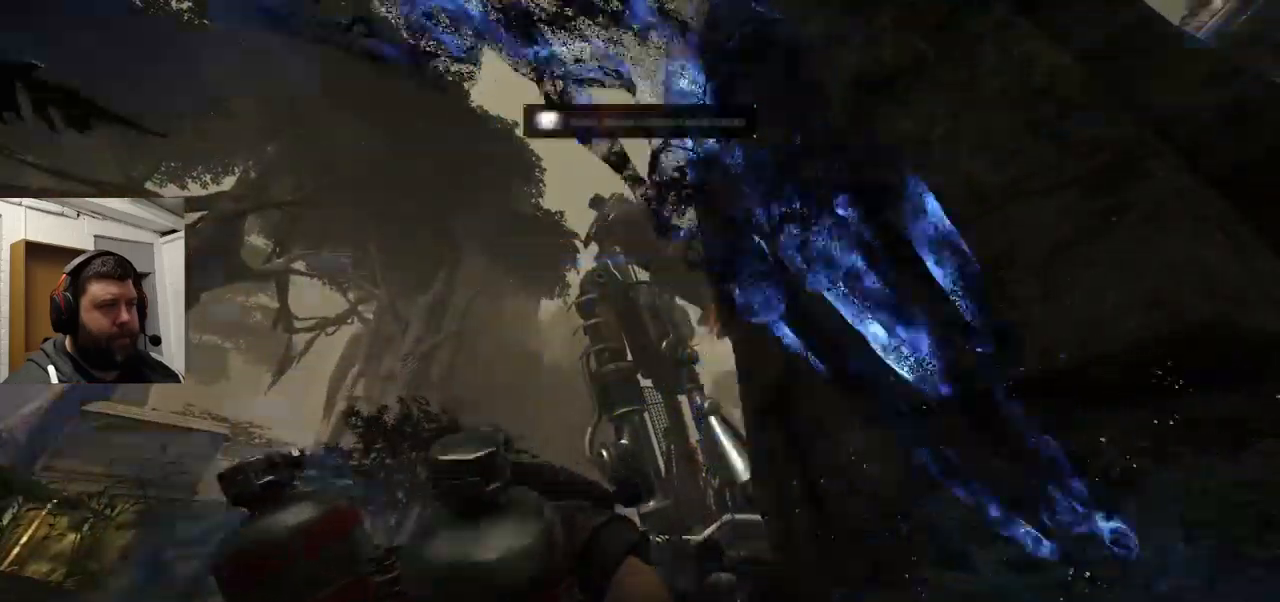
{"buttons": [], "left_stick": "center", "right_stick": "center", "events": [[166, "R2", "up"]]}